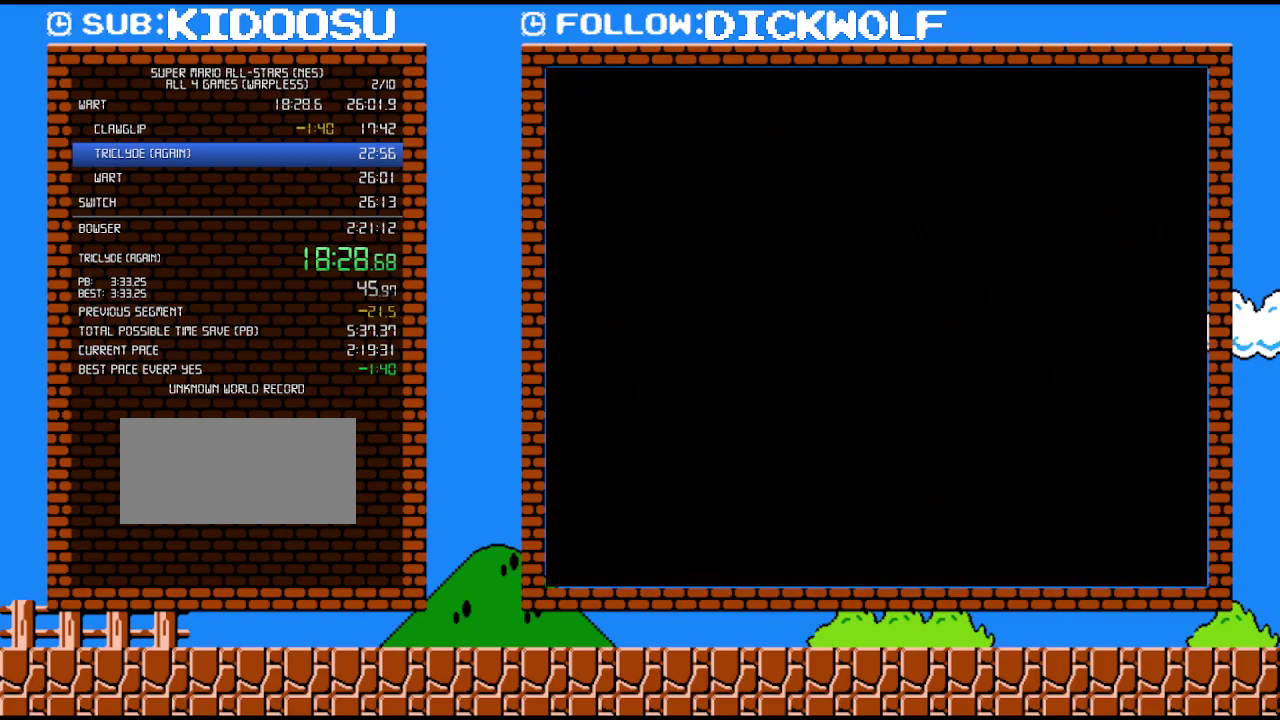
Gameplay with a controller (Nintendo layout); each line is a JSON object with the inputs held at the frame after it. "events" lists button and stick changes between this image and that frame as [ms after this image, input, new state], when the widget could be followed in between. Not read: A L3 R3.
{"buttons": ["B", "DPAD_RIGHT"], "events": [[83, "DPAD_RIGHT", "down"]]}
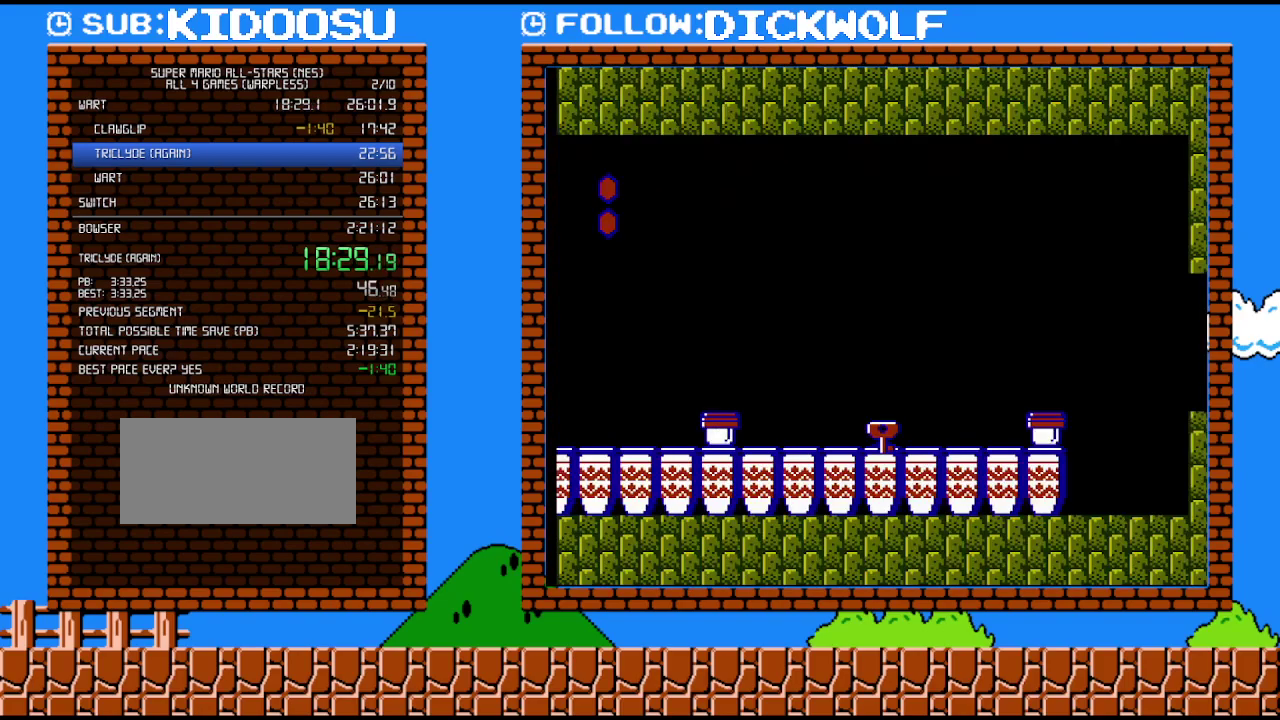
{"buttons": ["B", "DPAD_RIGHT"], "events": []}
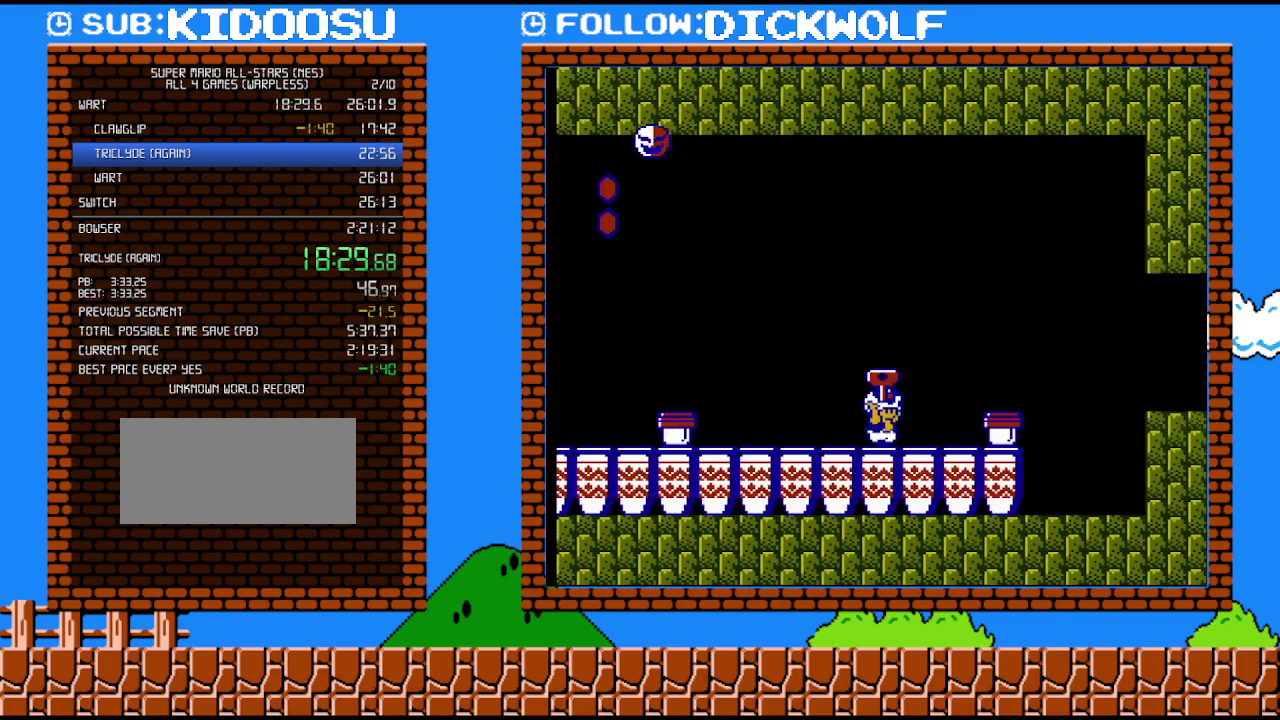
{"buttons": ["B", "DPAD_RIGHT"], "events": [[200, "DPAD_DOWN", "down"], [233, "DPAD_RIGHT", "up"], [300, "DPAD_RIGHT", "down"], [333, "DPAD_DOWN", "up"]]}
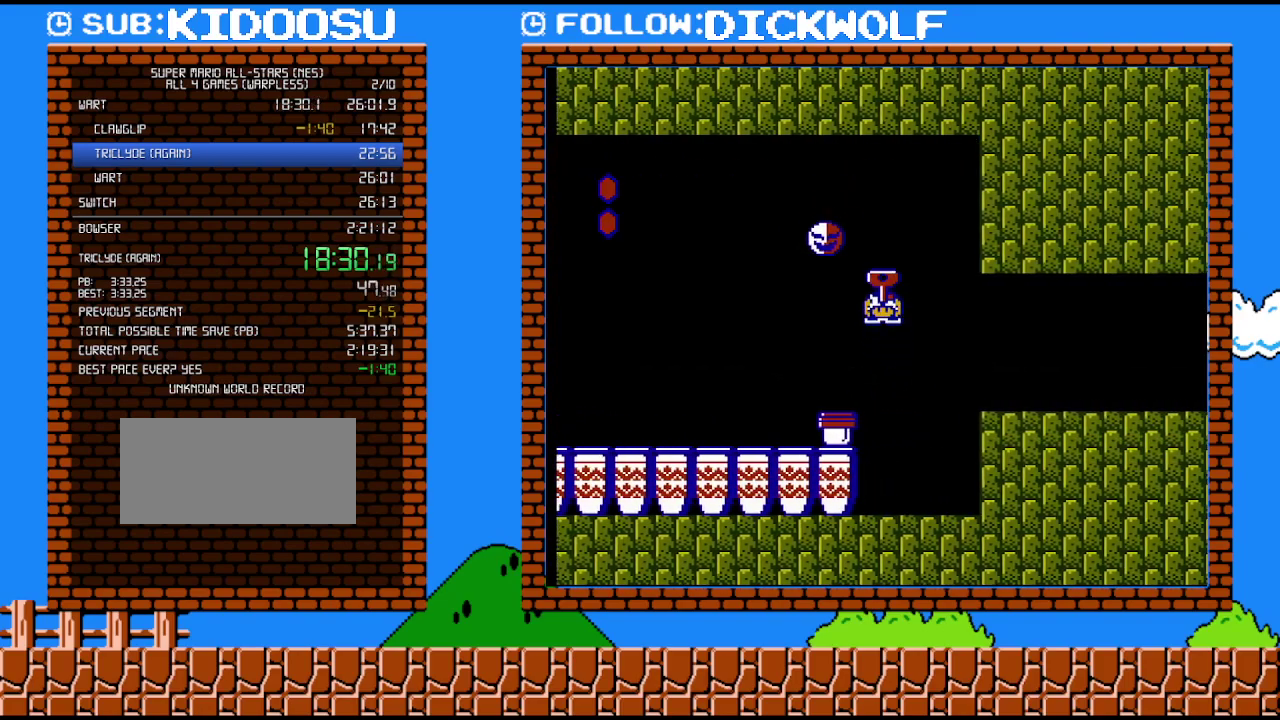
{"buttons": ["B", "DPAD_RIGHT"], "events": []}
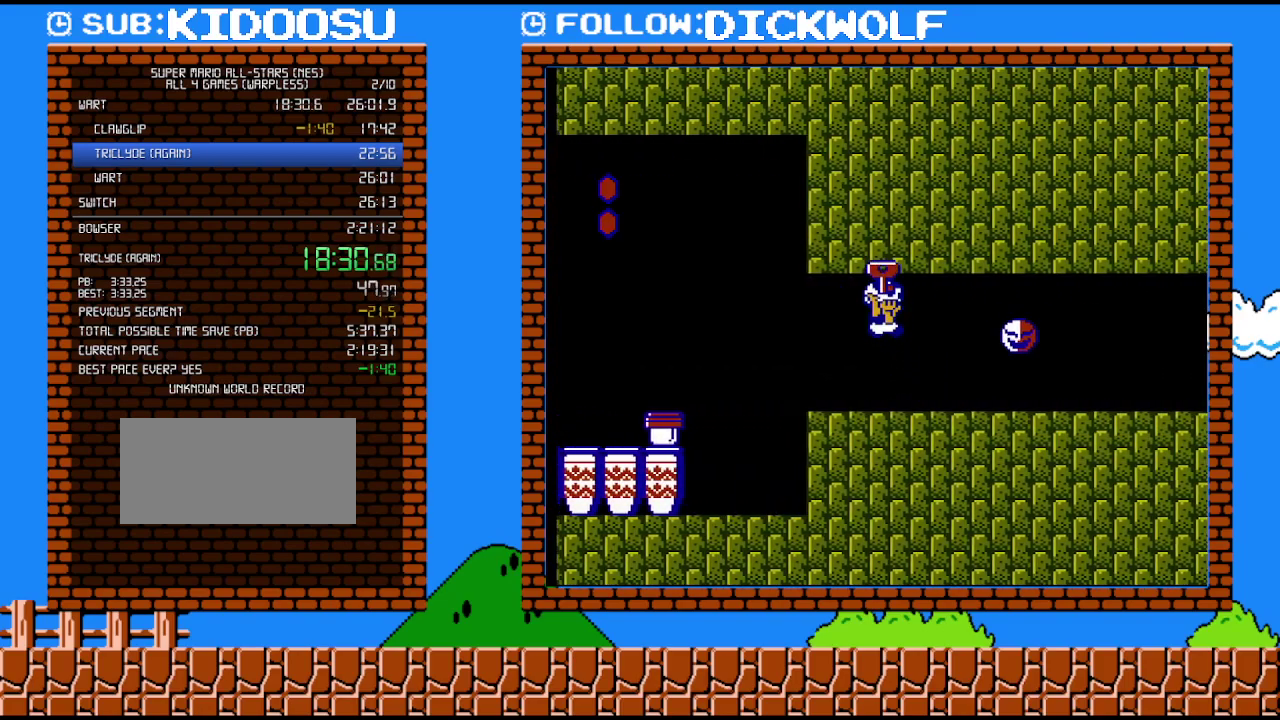
{"buttons": ["B", "DPAD_RIGHT"], "events": []}
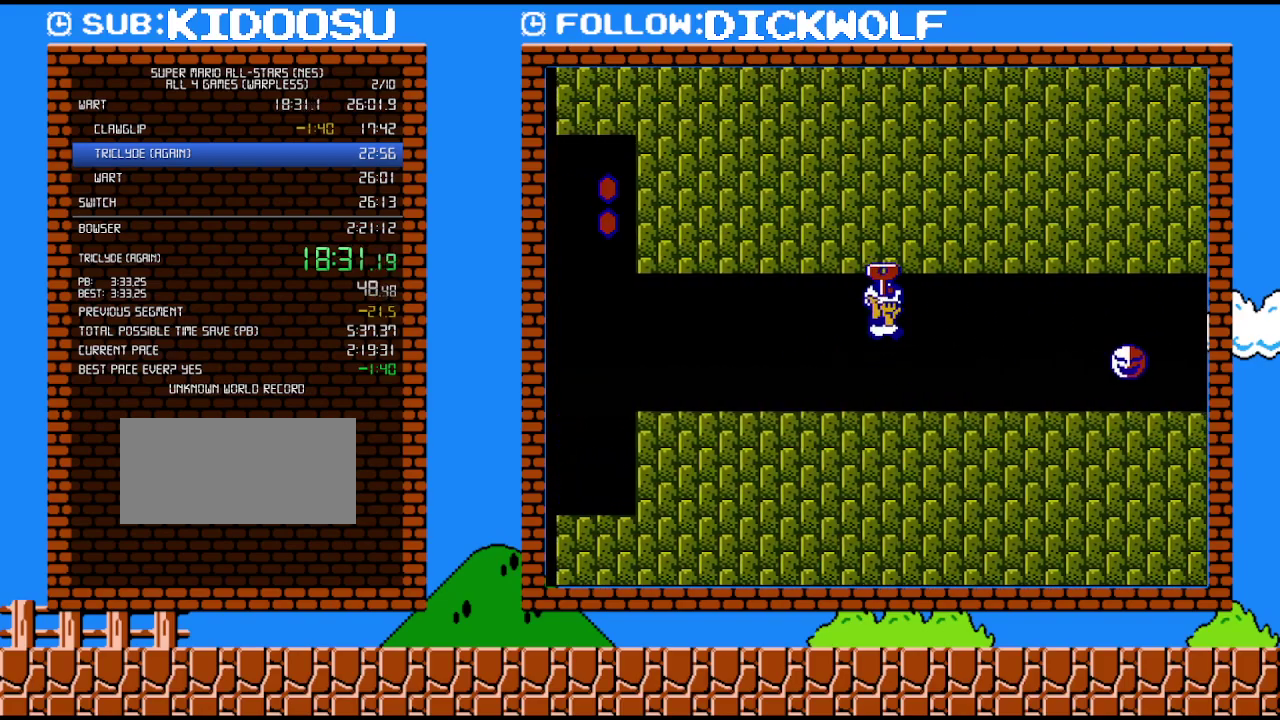
{"buttons": ["B", "DPAD_RIGHT"], "events": []}
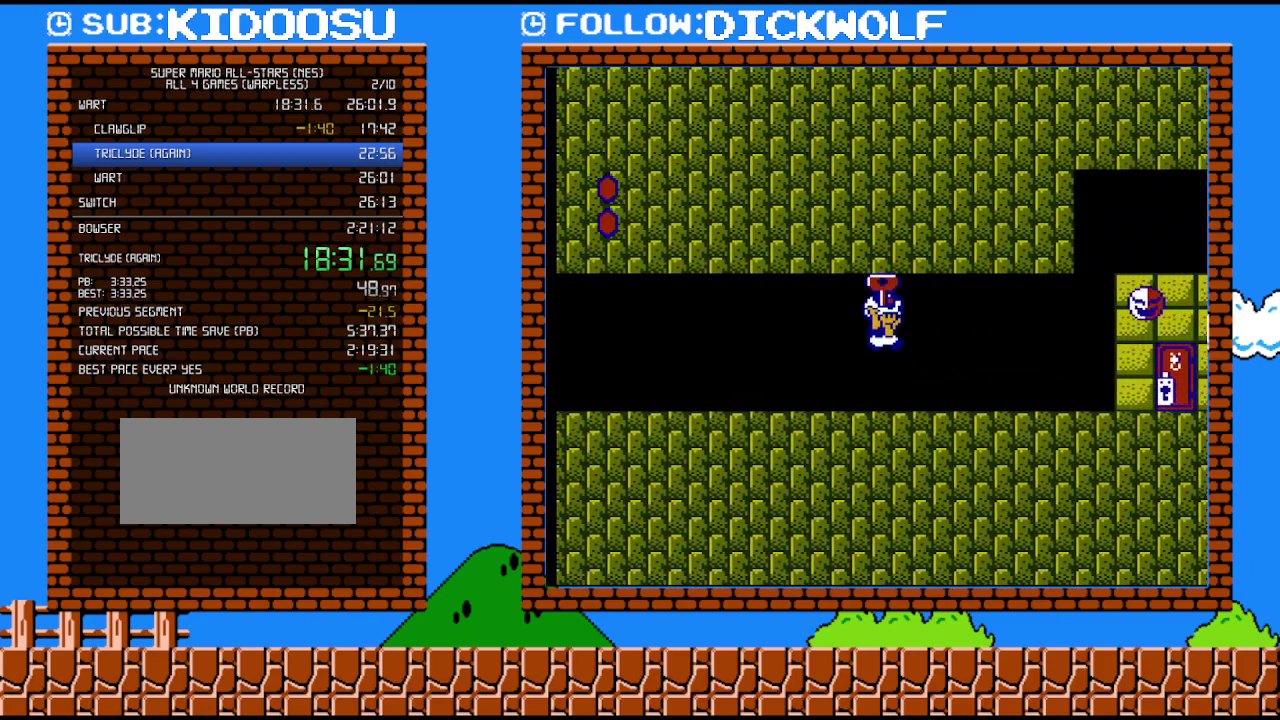
{"buttons": ["B", "DPAD_RIGHT"], "events": []}
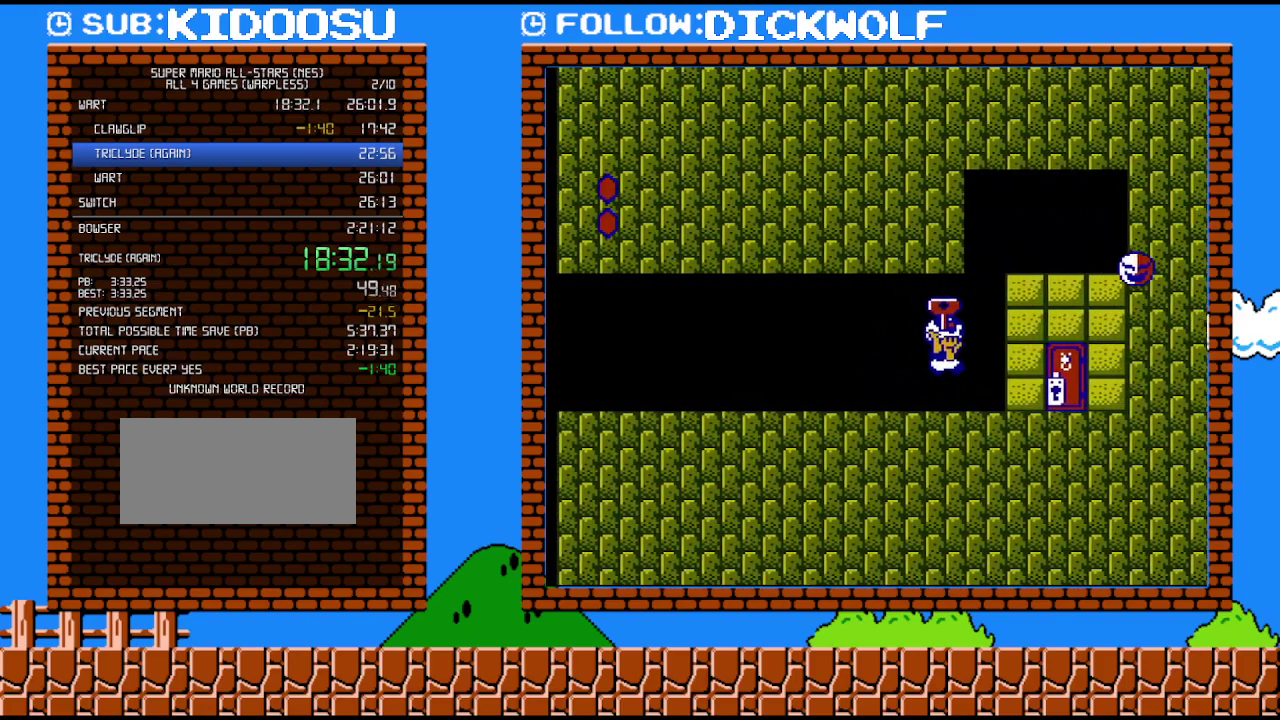
{"buttons": ["B", "DPAD_UP"], "events": [[350, "DPAD_RIGHT", "up"], [450, "DPAD_UP", "down"]]}
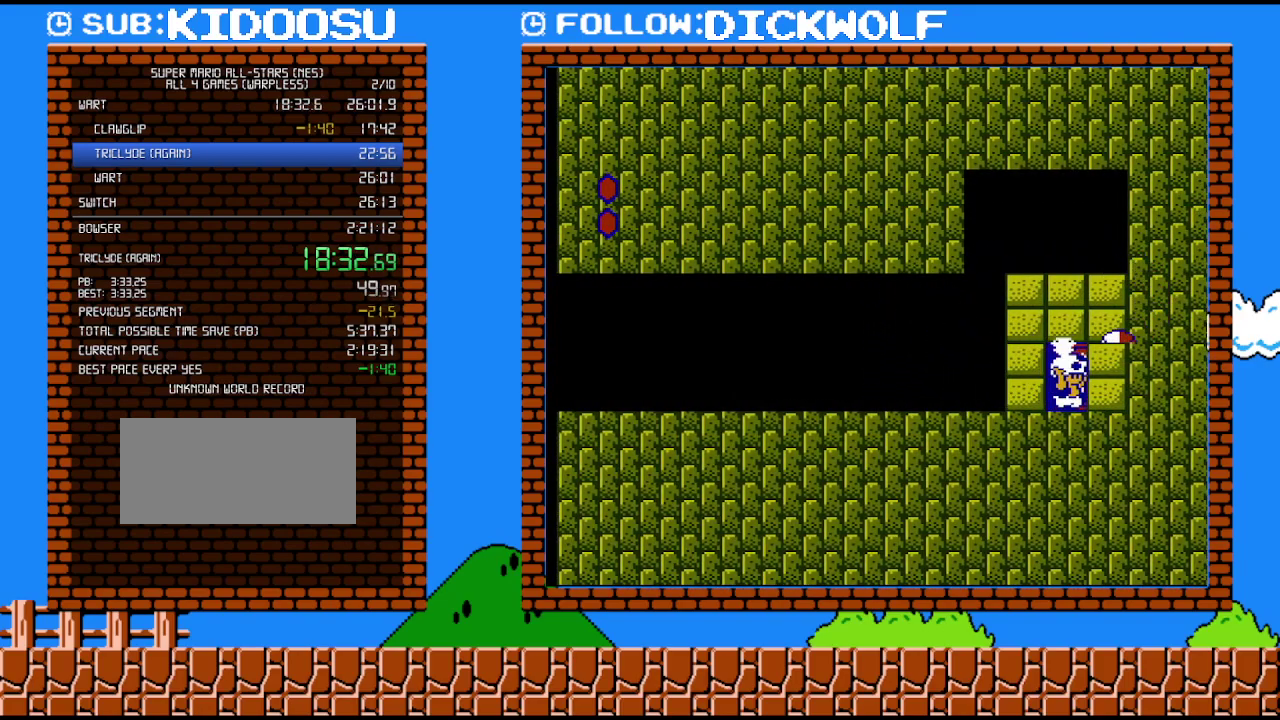
{"buttons": ["B"], "events": [[50, "DPAD_UP", "up"], [100, "DPAD_UP", "down"], [167, "DPAD_UP", "up"]]}
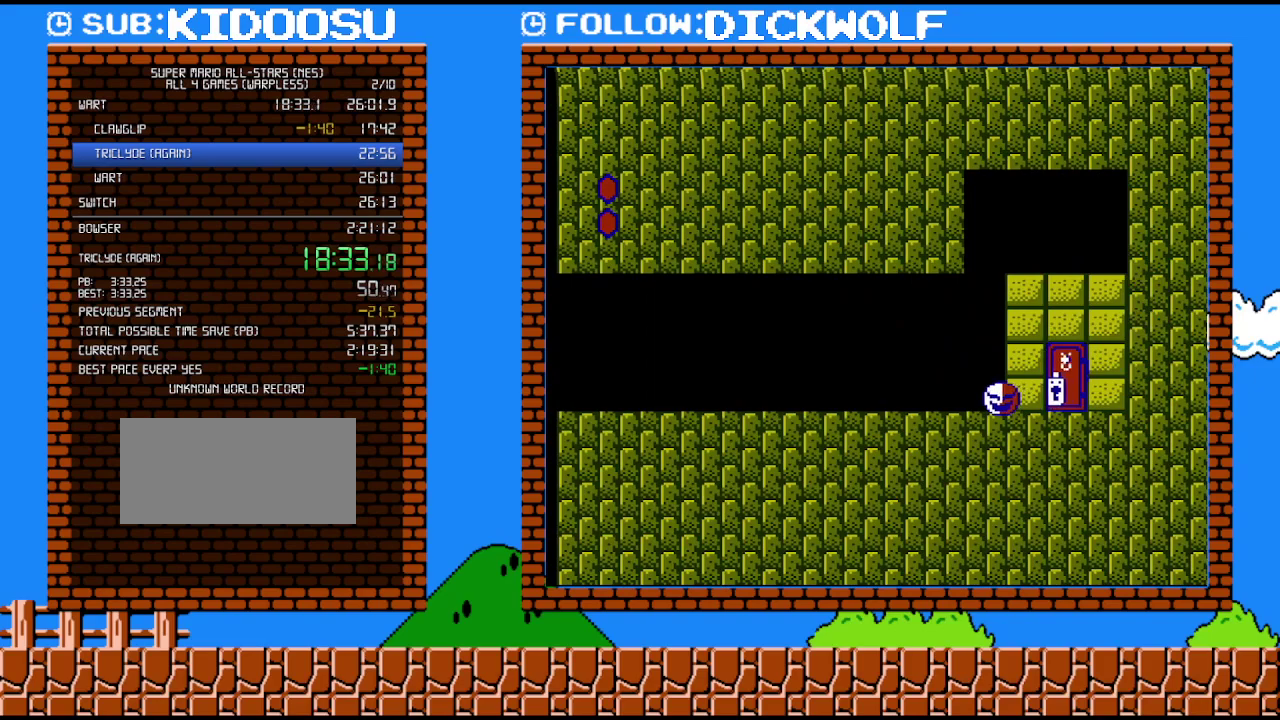
{"buttons": ["B"], "events": []}
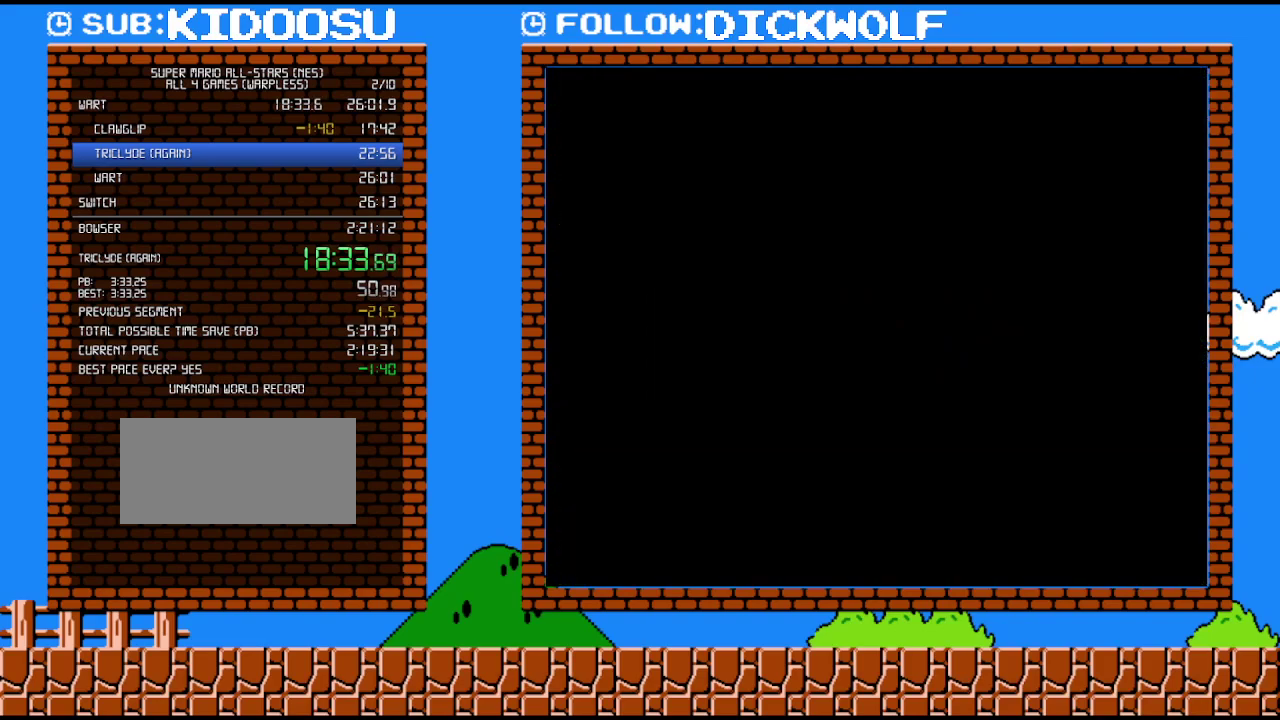
{"buttons": ["B", "DPAD_RIGHT"], "events": [[17, "DPAD_RIGHT", "down"]]}
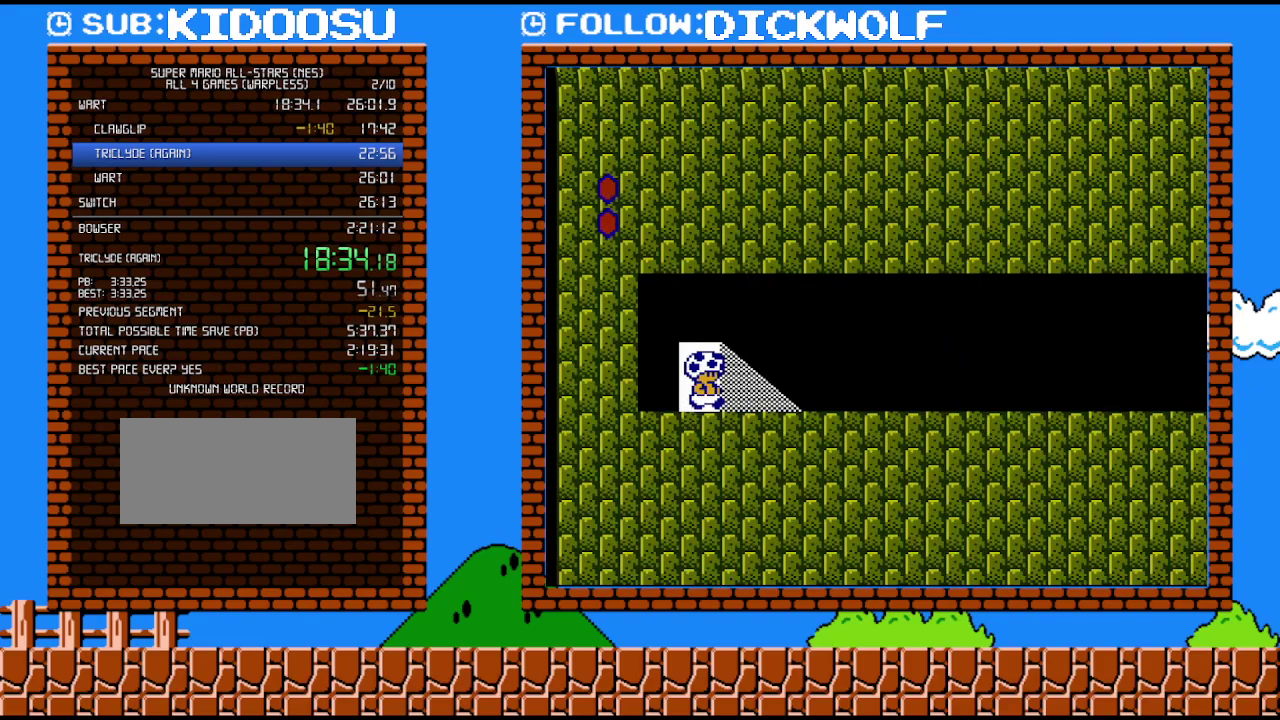
{"buttons": ["B", "DPAD_RIGHT"], "events": []}
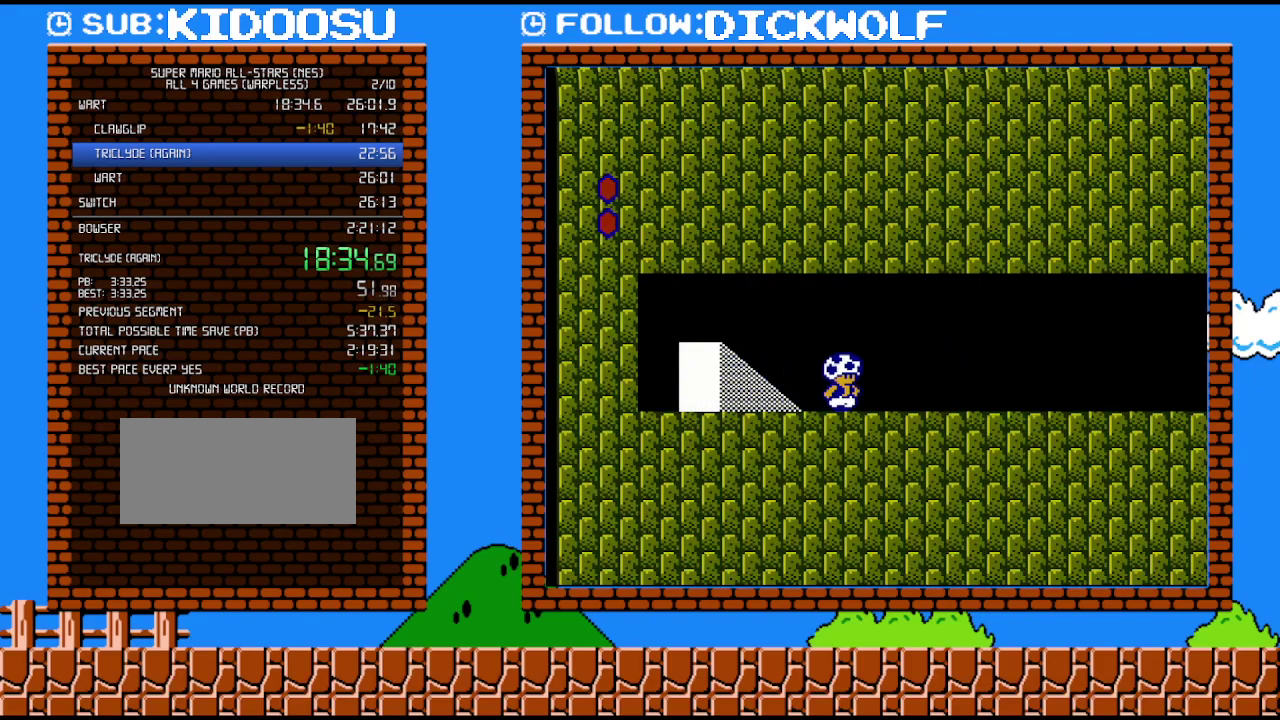
{"buttons": ["B", "DPAD_RIGHT"], "events": []}
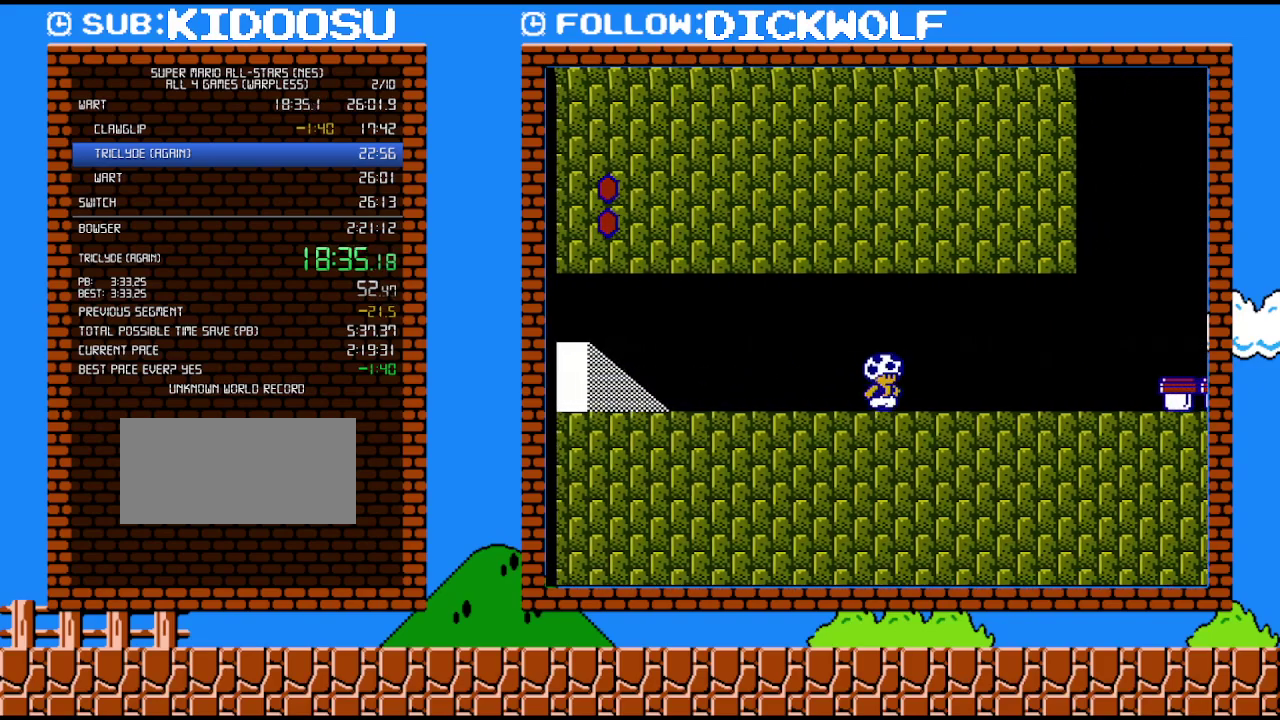
{"buttons": ["B", "DPAD_RIGHT"], "events": []}
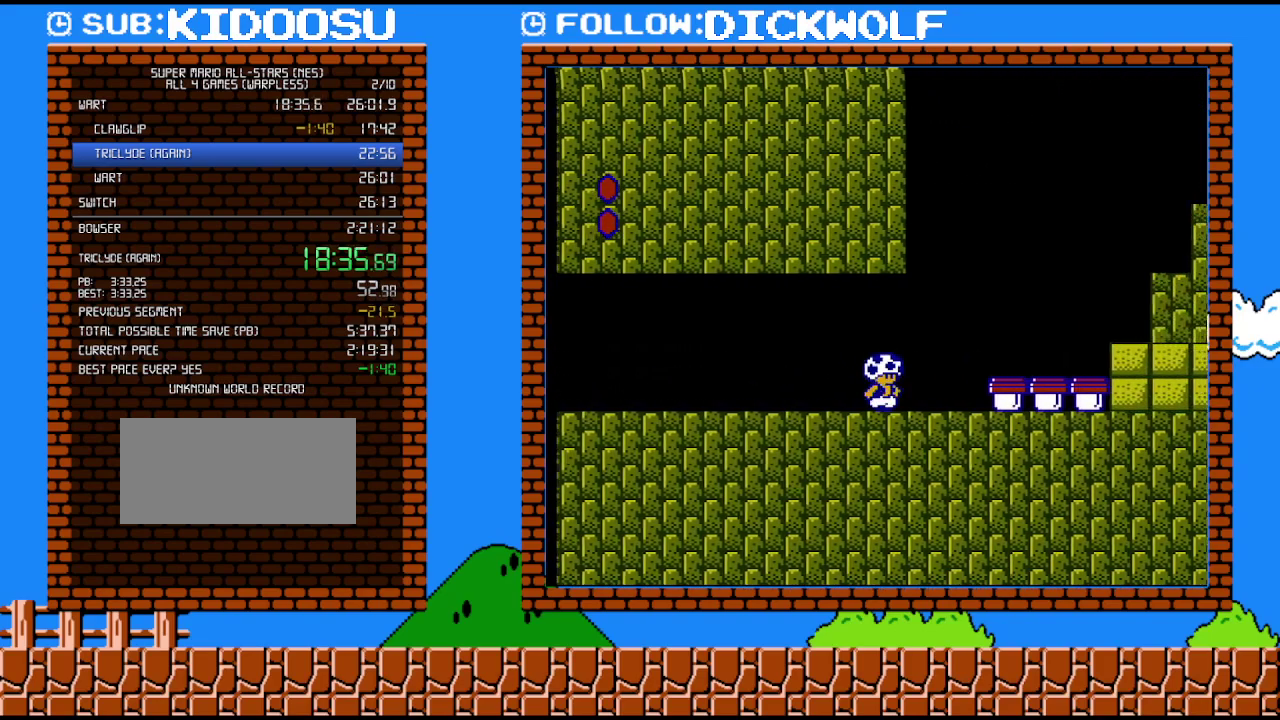
{"buttons": ["B", "DPAD_RIGHT"], "events": []}
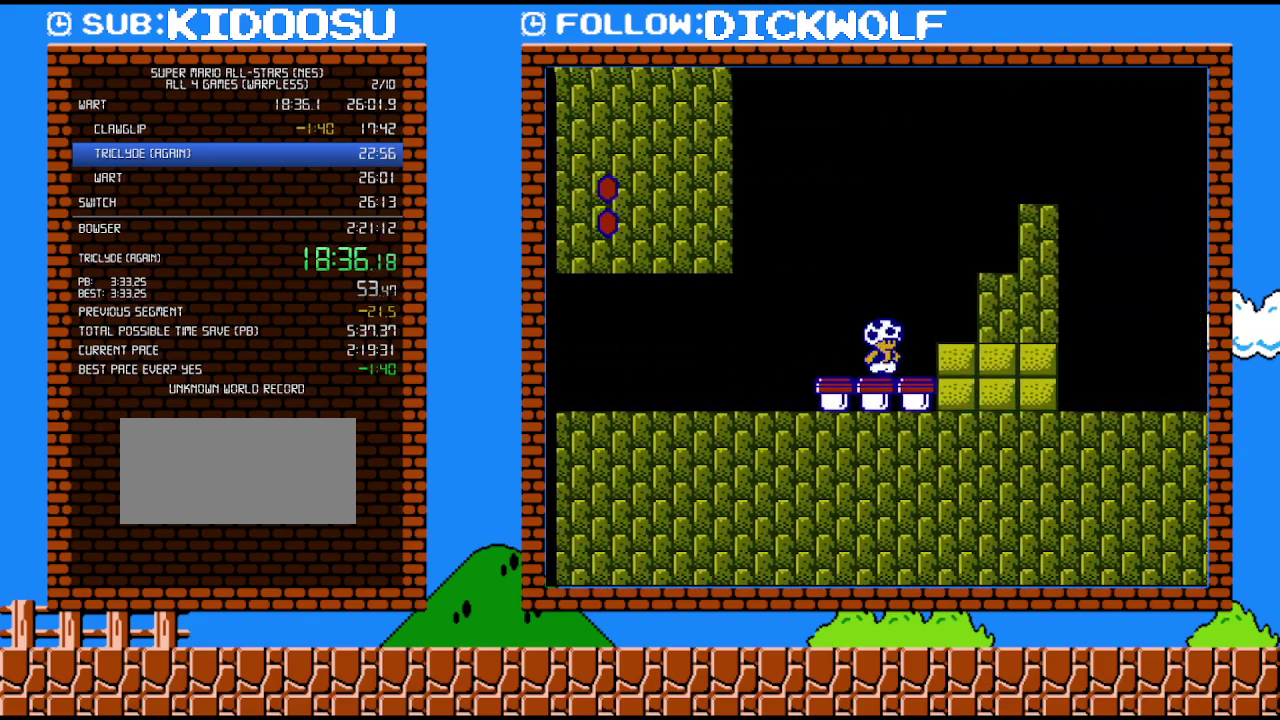
{"buttons": ["B", "DPAD_RIGHT"], "events": [[83, "B", "up"], [133, "DPAD_RIGHT", "up"], [200, "B", "down"], [333, "DPAD_RIGHT", "down"]]}
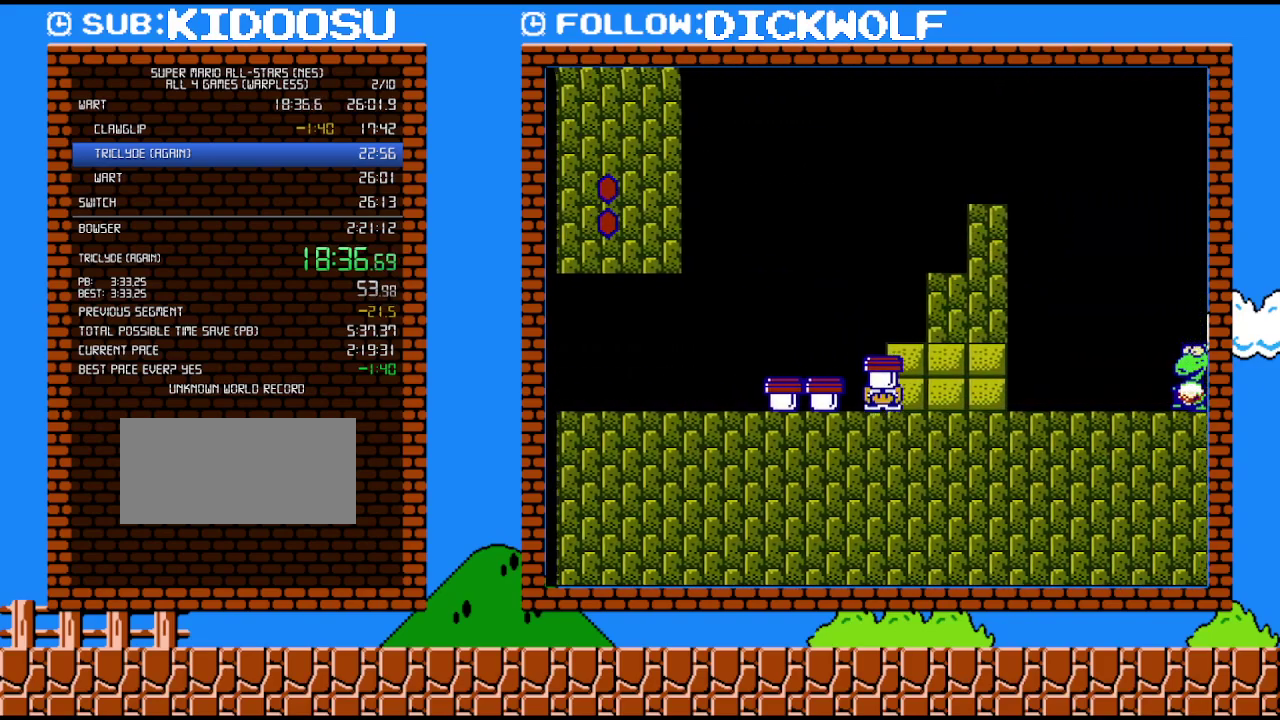
{"buttons": ["B", "DPAD_RIGHT"], "events": []}
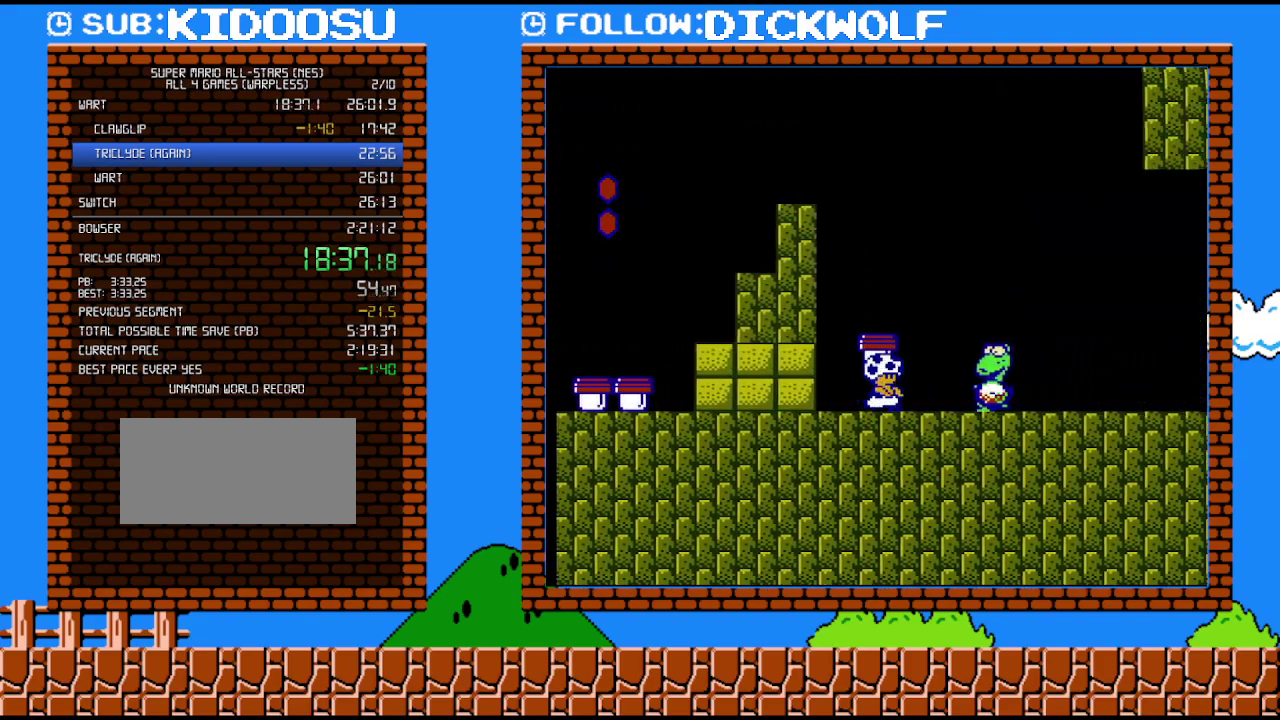
{"buttons": ["B", "DPAD_RIGHT"], "events": [[17, "B", "up"], [83, "B", "down"]]}
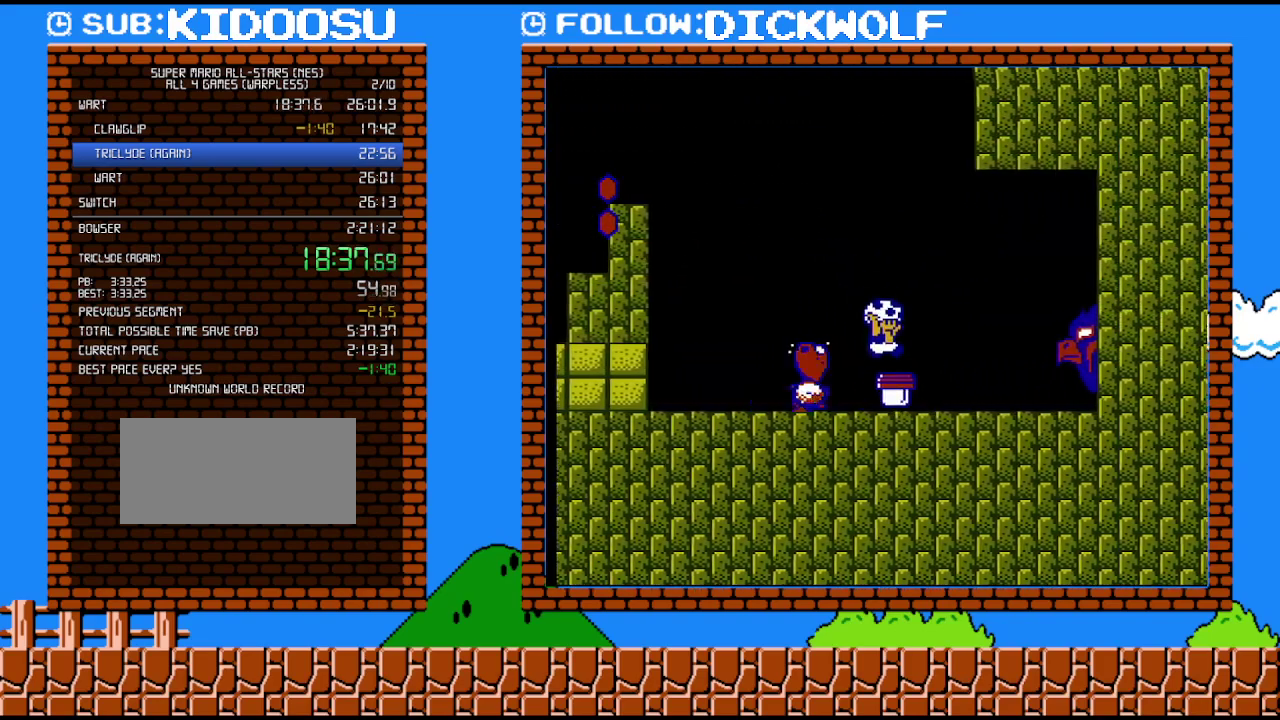
{"buttons": ["B", "DPAD_LEFT"], "events": [[50, "DPAD_RIGHT", "up"], [67, "B", "up"], [133, "DPAD_LEFT", "down"], [167, "B", "down"]]}
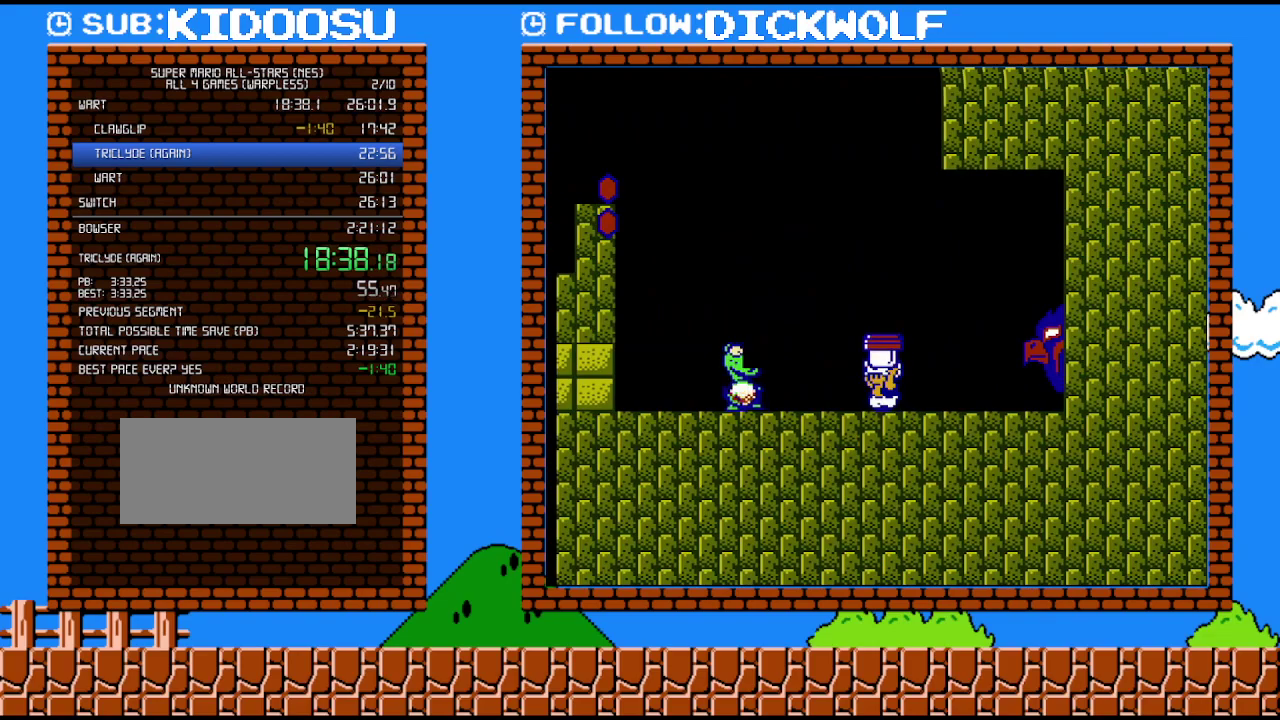
{"buttons": ["B", "DPAD_LEFT"], "events": [[267, "B", "up"], [333, "B", "down"]]}
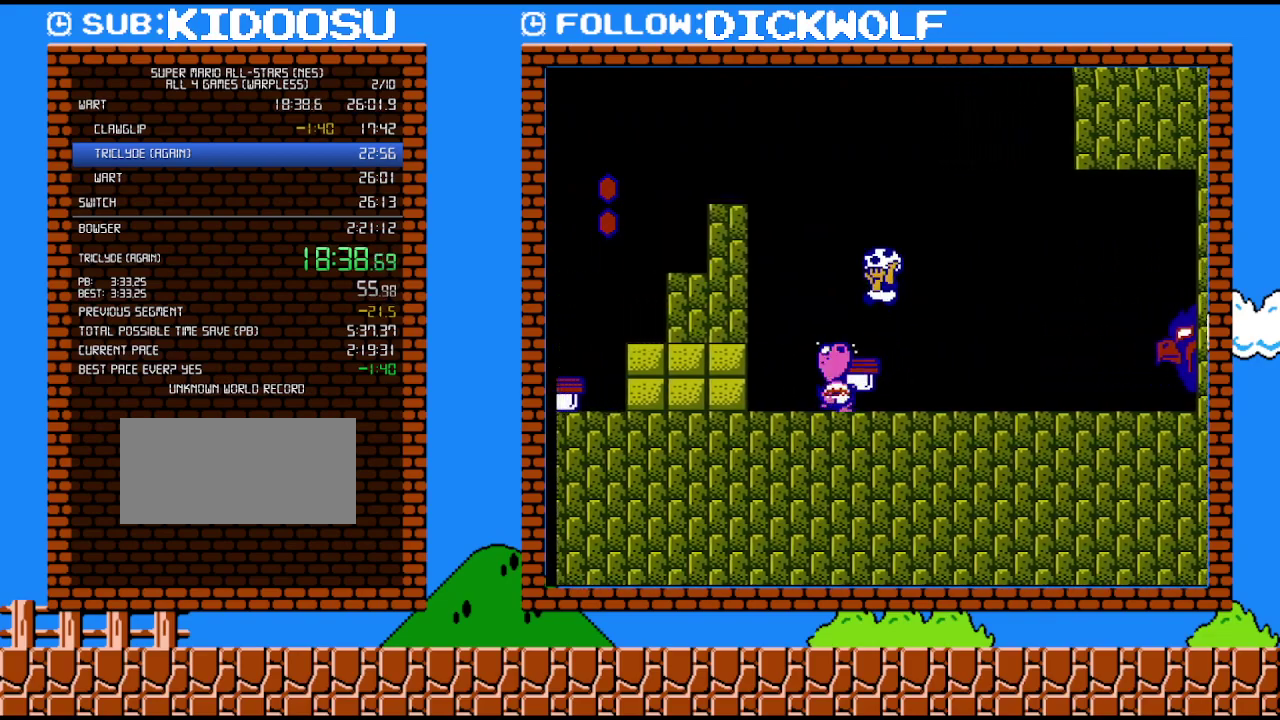
{"buttons": ["DPAD_RIGHT"], "events": [[333, "DPAD_LEFT", "up"], [350, "B", "up"], [350, "DPAD_RIGHT", "down"]]}
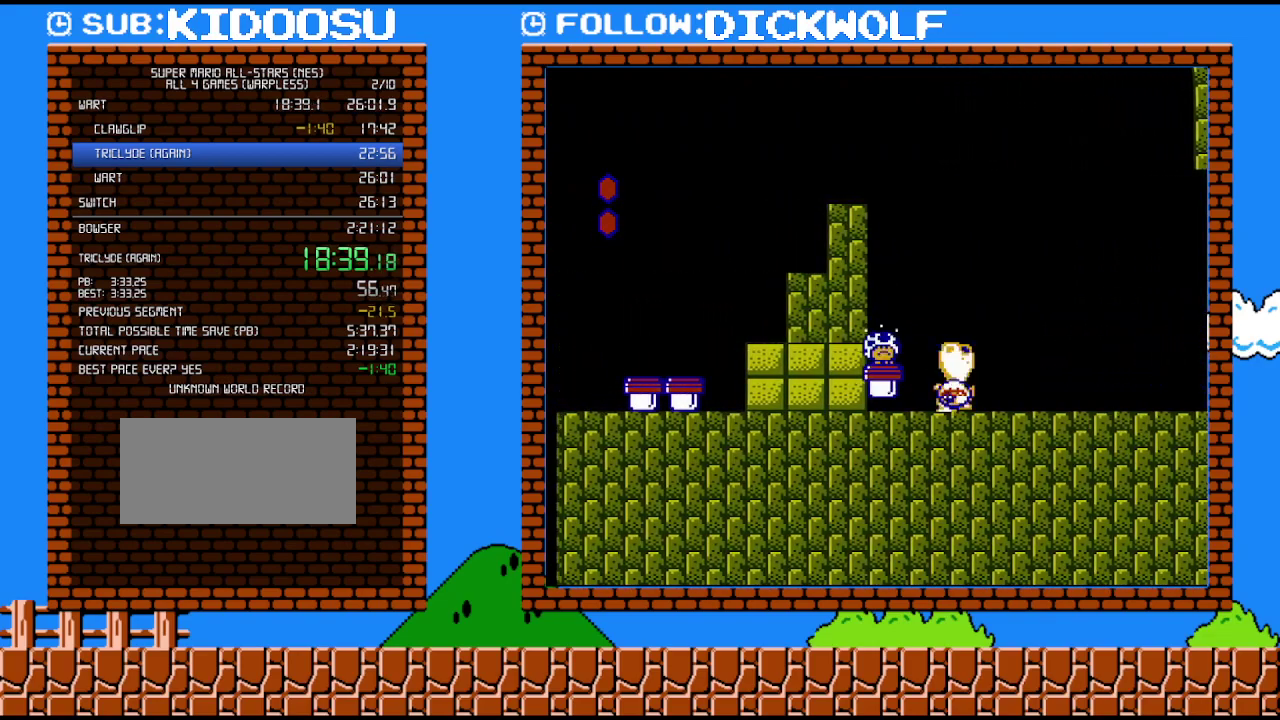
{"buttons": ["B", "DPAD_RIGHT"], "events": [[17, "B", "down"], [17, "DPAD_RIGHT", "up"], [200, "B", "up"], [300, "DPAD_RIGHT", "down"], [383, "B", "down"]]}
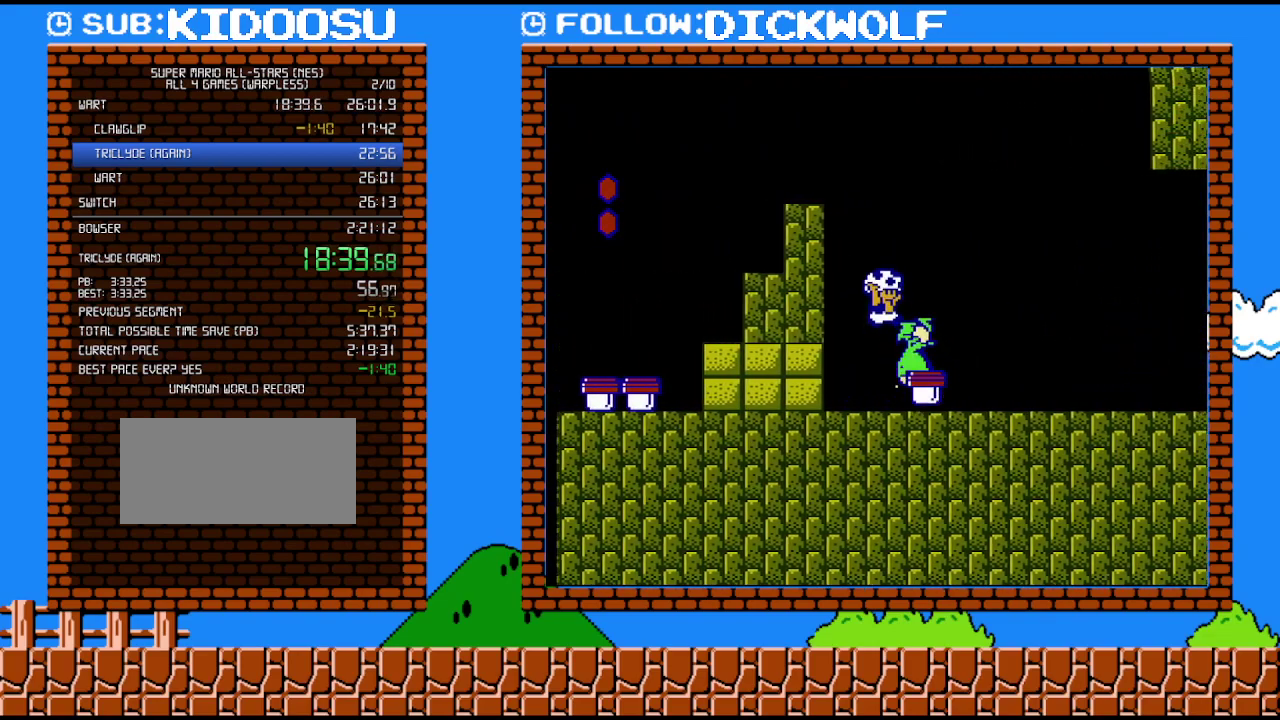
{"buttons": ["B", "DPAD_LEFT"], "events": [[50, "B", "up"], [50, "DPAD_RIGHT", "up"], [300, "B", "down"], [367, "B", "up"], [417, "B", "down"], [417, "DPAD_LEFT", "down"]]}
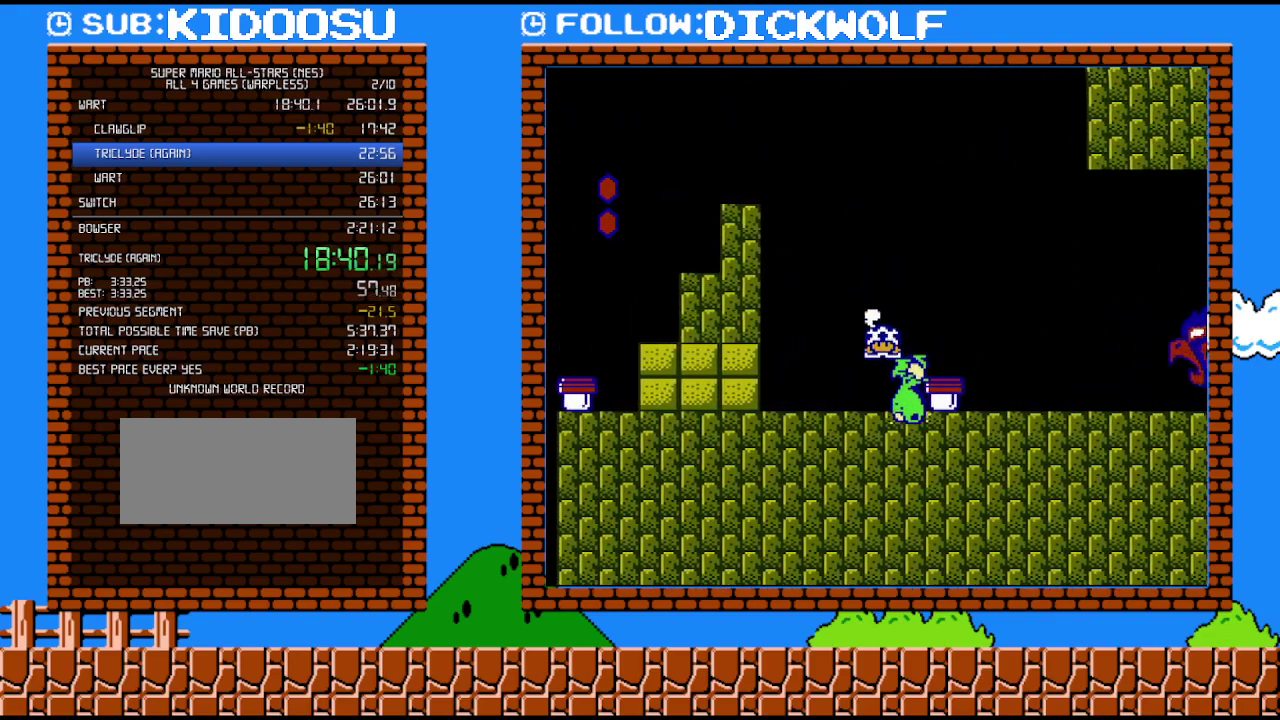
{"buttons": ["B", "DPAD_RIGHT"], "events": [[133, "DPAD_LEFT", "up"], [233, "DPAD_RIGHT", "down"]]}
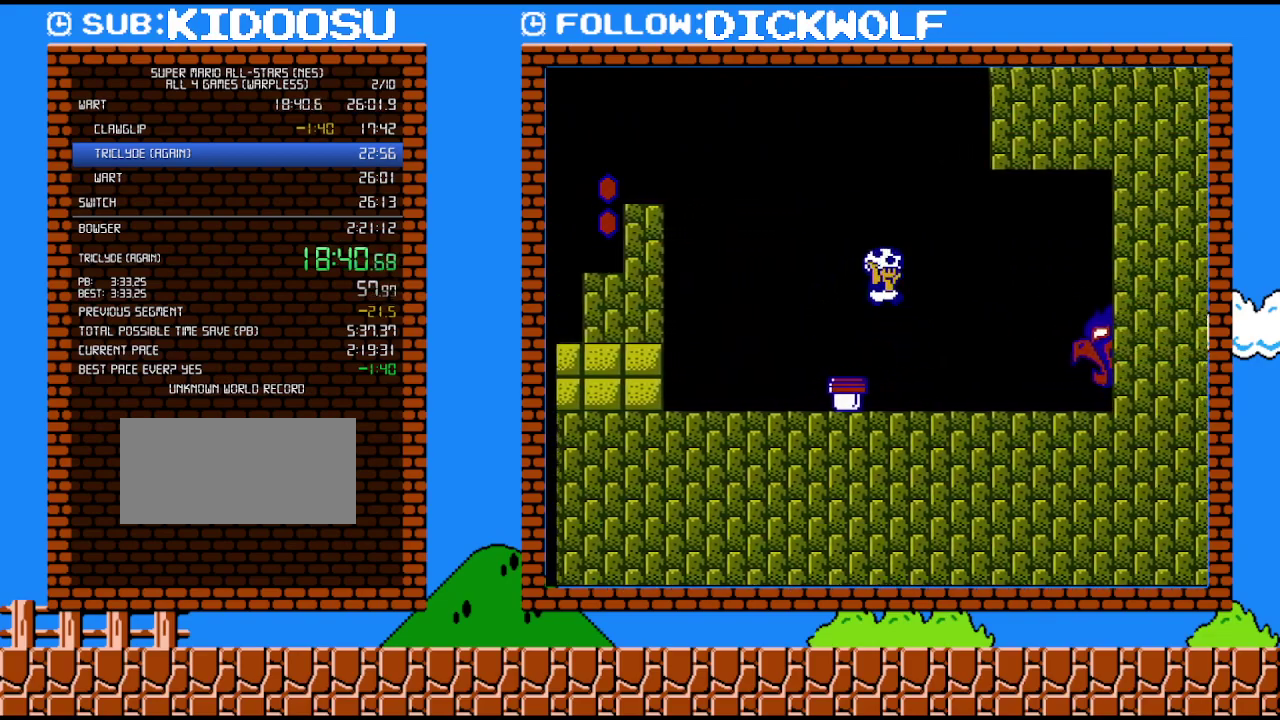
{"buttons": ["B", "DPAD_RIGHT"], "events": []}
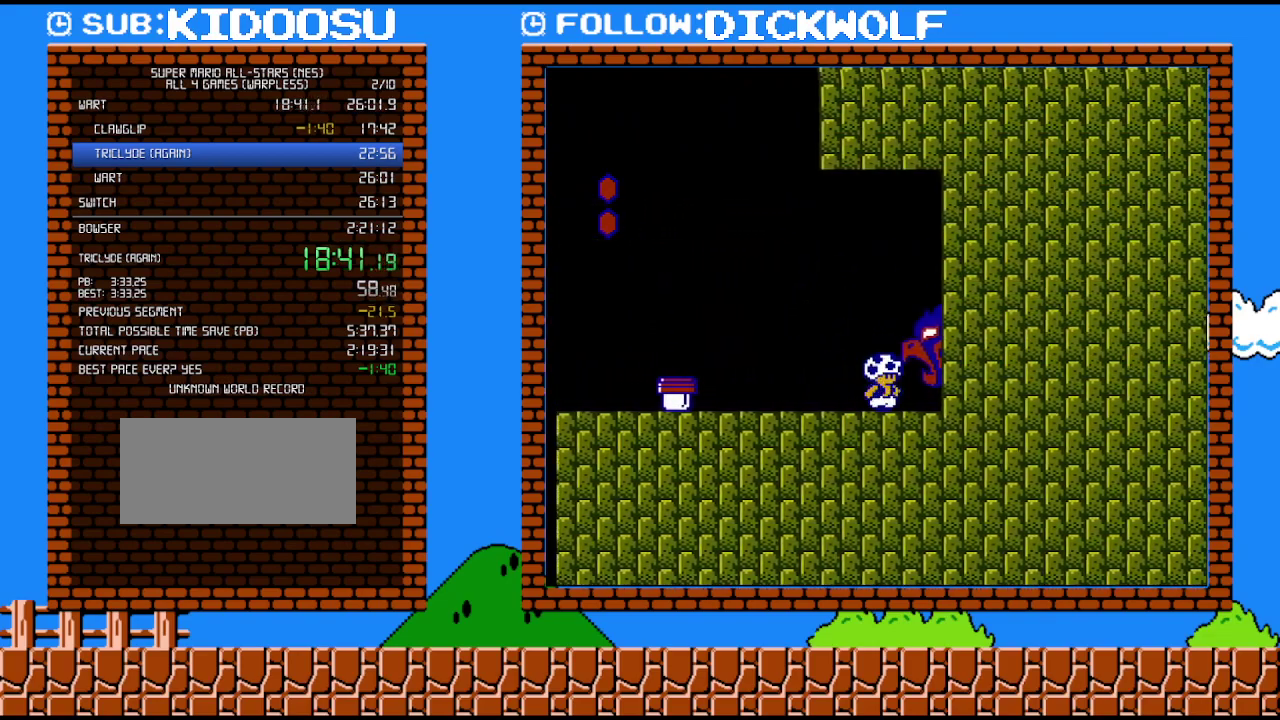
{"buttons": ["B", "DPAD_RIGHT"], "events": []}
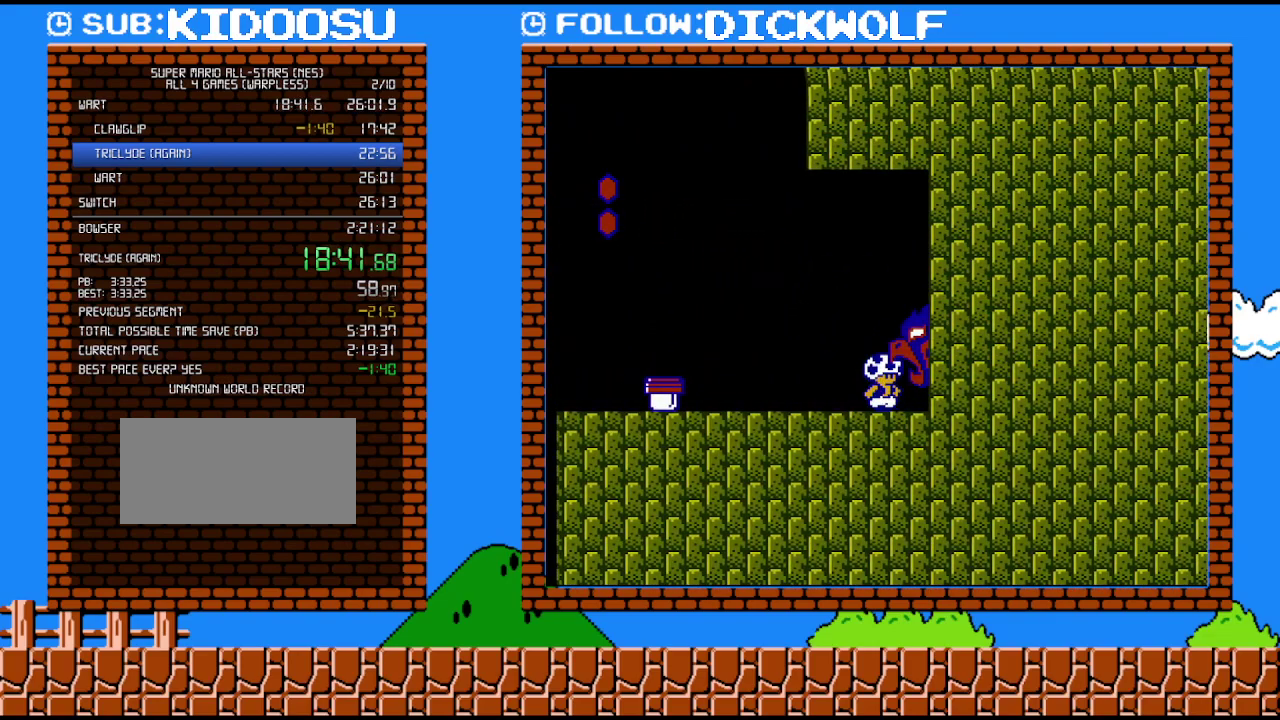
{"buttons": ["DPAD_RIGHT"], "events": [[83, "B", "up"]]}
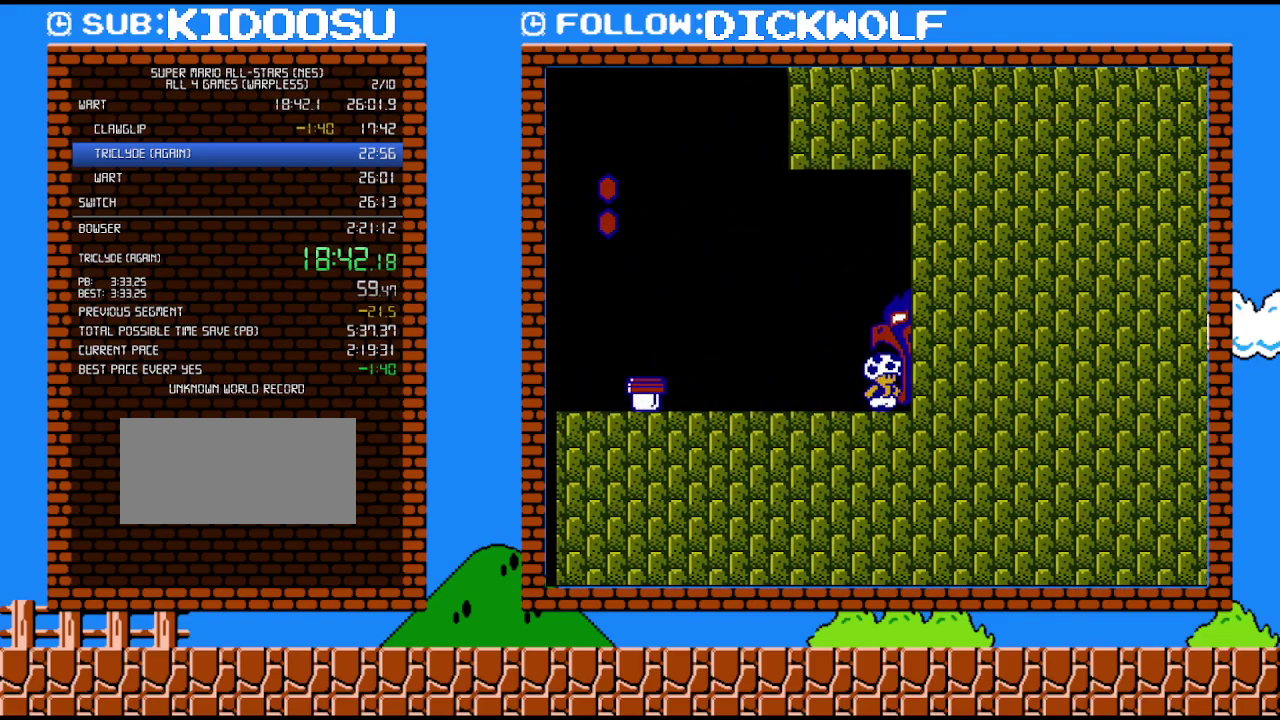
{"buttons": ["DPAD_RIGHT"], "events": []}
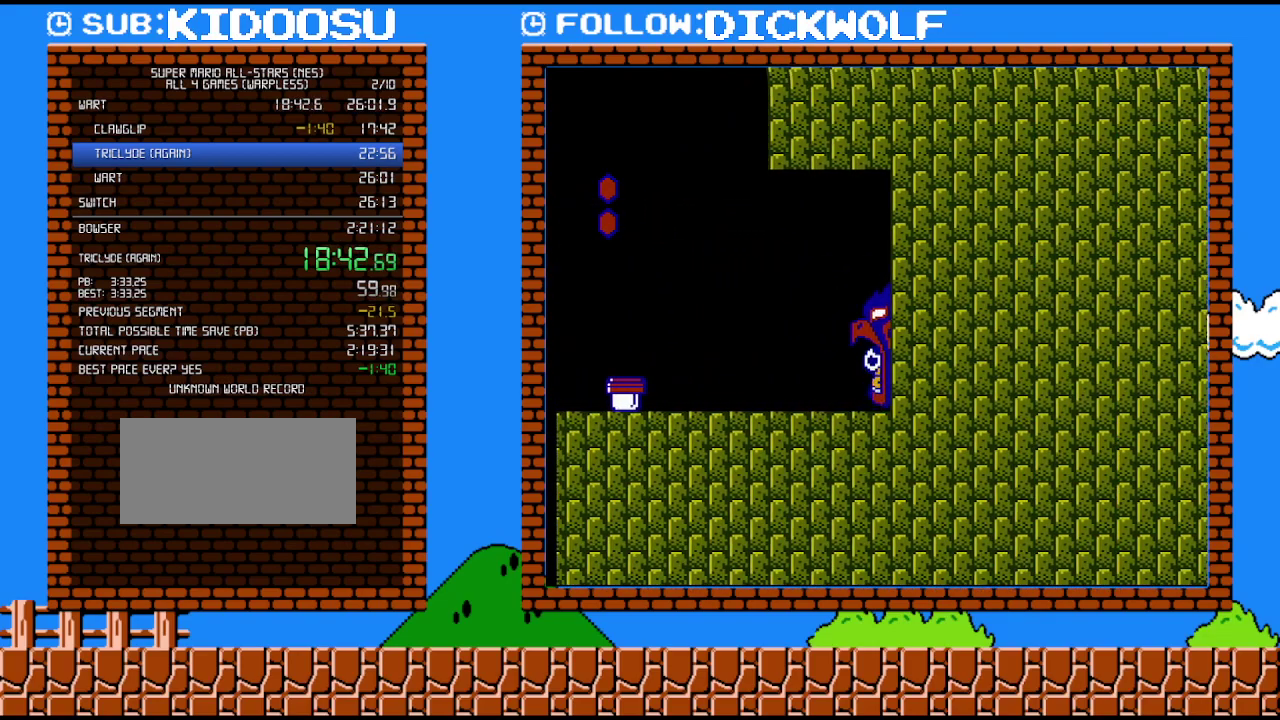
{"buttons": ["DPAD_RIGHT"], "events": []}
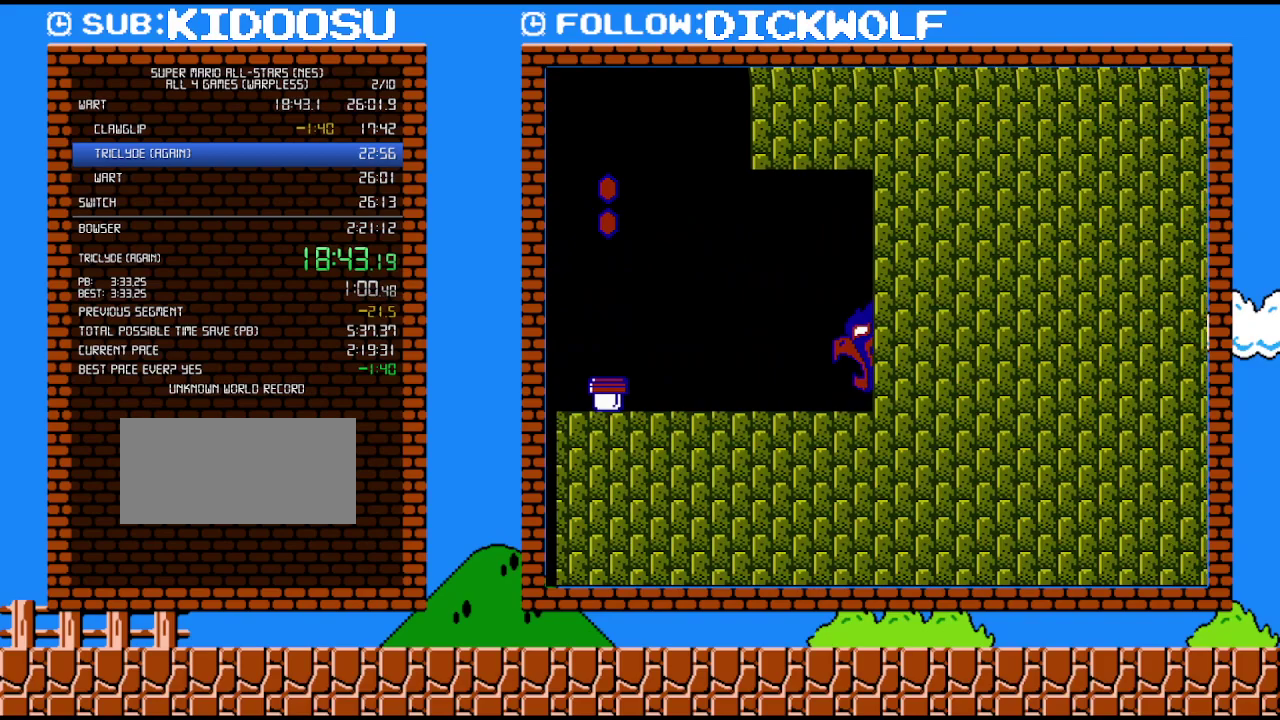
{"buttons": [], "events": [[317, "DPAD_RIGHT", "up"]]}